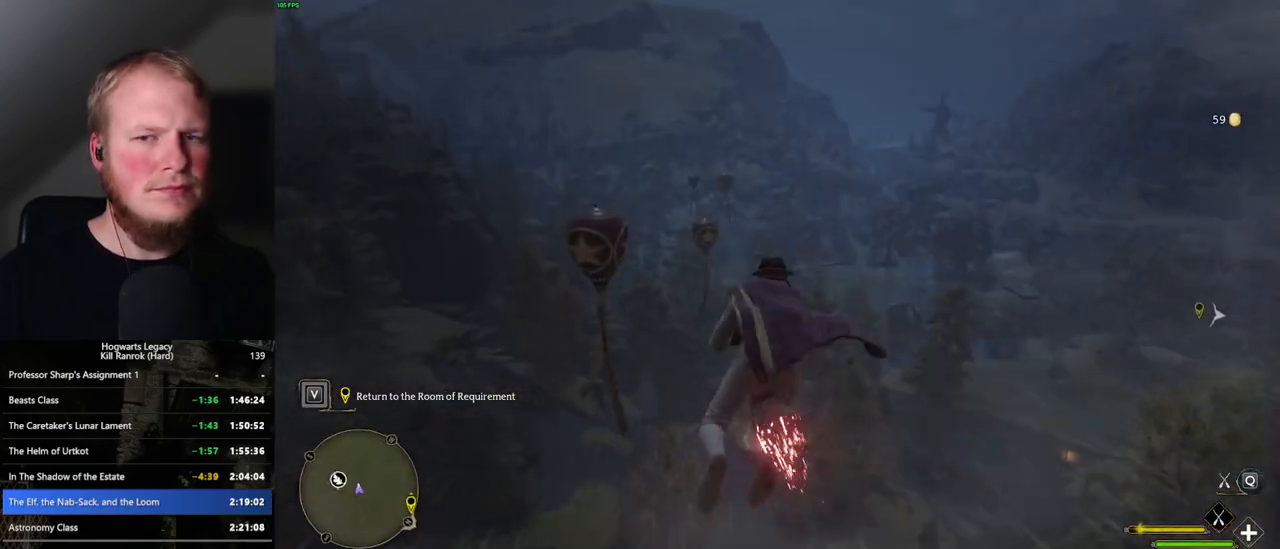
Gameplay with keyboard and mouse; each line is a JSON object with the keys and mouse buttons held at the frame after it. "events" lists presses ("down") and releases ("up") of ".", "/", "0", "1", "2", "3", "4", "5", "6", "7", "8", "9", "a", "alt_l", "alt_r", "b", "backslash", "backspace", "c", "caps_lock", "comma", "ctrl_l", "ctrl_r", "d", "e", "equals", "escape", "f", "f1", "f10", "f11", "f12", "f2", "f3", "f4", "f5", "f6", "f7", "f8", "f9", "g", "h", "i", "j", "k", "l", "lbracket", "m", "minus", "n", "o", "p", "q", "quote", "r", "rbracket", "return", "s", "semicolon", "shift_l", "shift_r", "space", "super_l", "super_r", "t", "tab", "tilde", "u", "v", "w", "x", "y", "z", "mouse_left", "mouse_wheel", "mouse_right", "mouse_mb4" and "mouse_mb5" between this image and that frame as [ms after this image, input, new state], when the widget could be followed in between. "mouse_left", "mouse_wheel", "mouse_right", "mouse_mb4", "mouse_mb5" = the "left", "wheel", "right", "mb4", "mb5" buttons of the "mouse" list. No other keys are recorded. "wheel" means that the mouse wheel is clicked or scrolled. Mouse movement is not recorded.
{"keys": ["ctrl_l", "w"], "mouse": ["left"], "events": []}
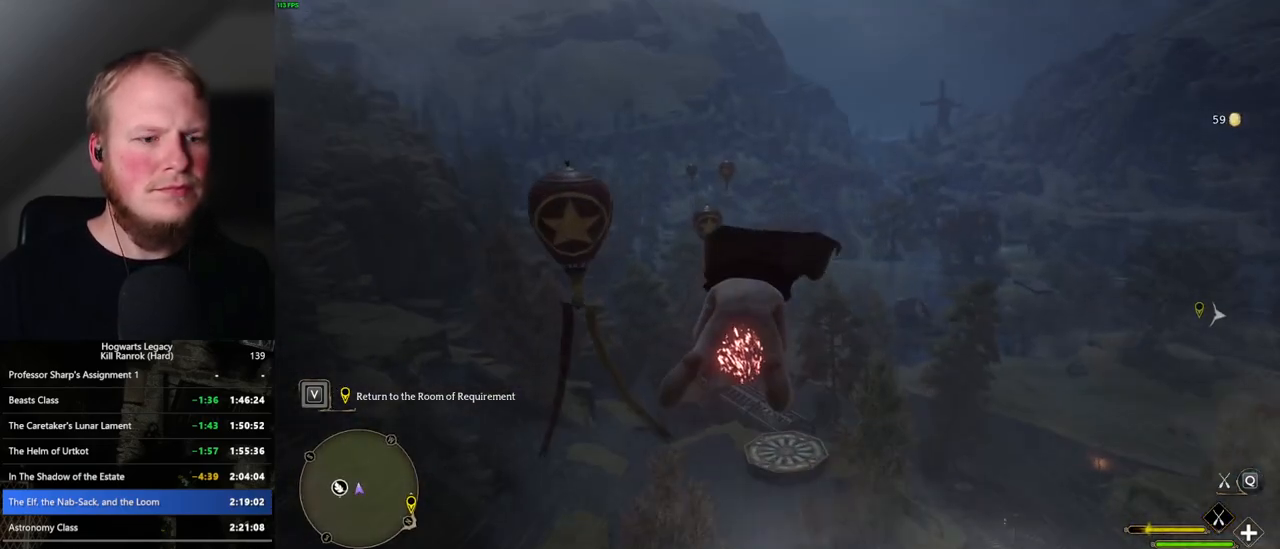
{"keys": ["ctrl_l", "w"], "mouse": ["left"], "events": [[17, "d", "down"], [133, "d", "up"]]}
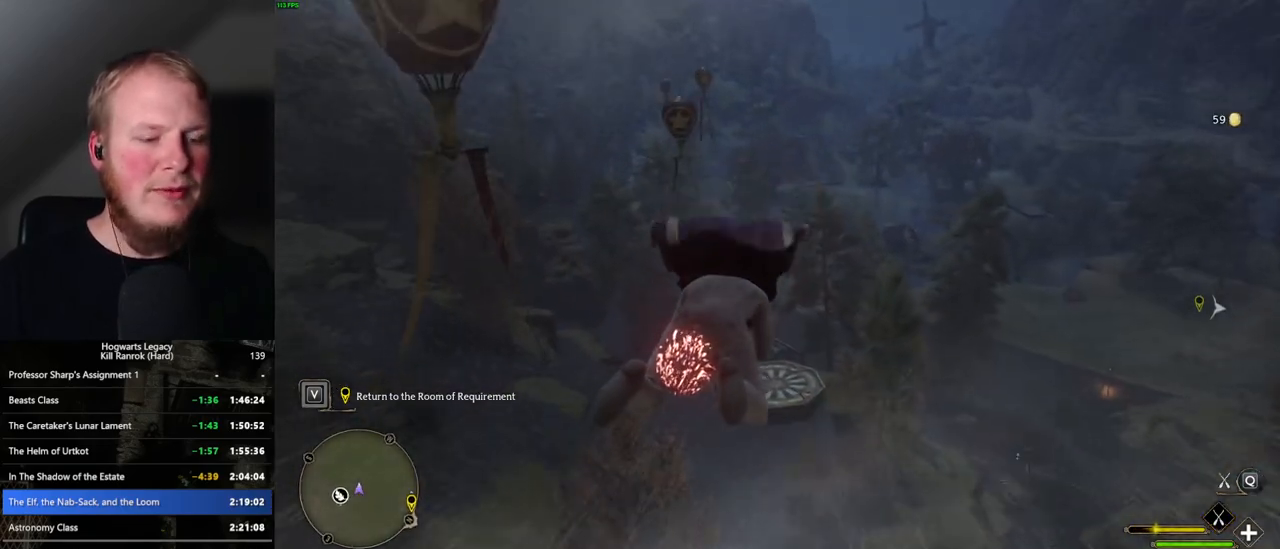
{"keys": ["w"], "mouse": ["left"], "events": [[450, "ctrl_l", "up"]]}
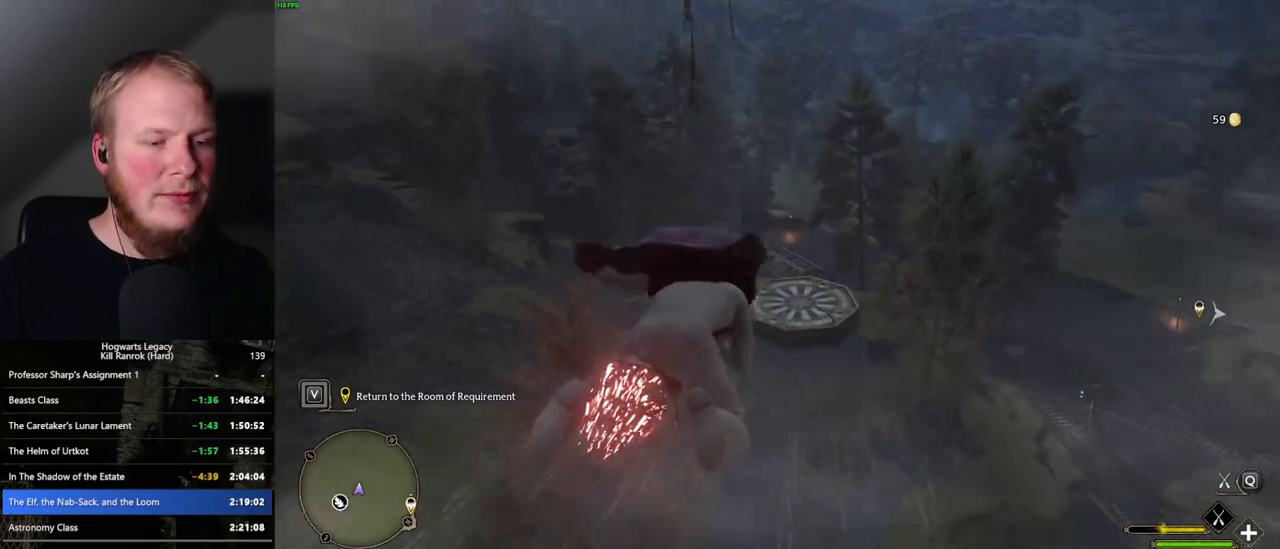
{"keys": ["w"], "mouse": ["left"], "events": [[100, "ctrl_l", "down"], [250, "ctrl_l", "up"]]}
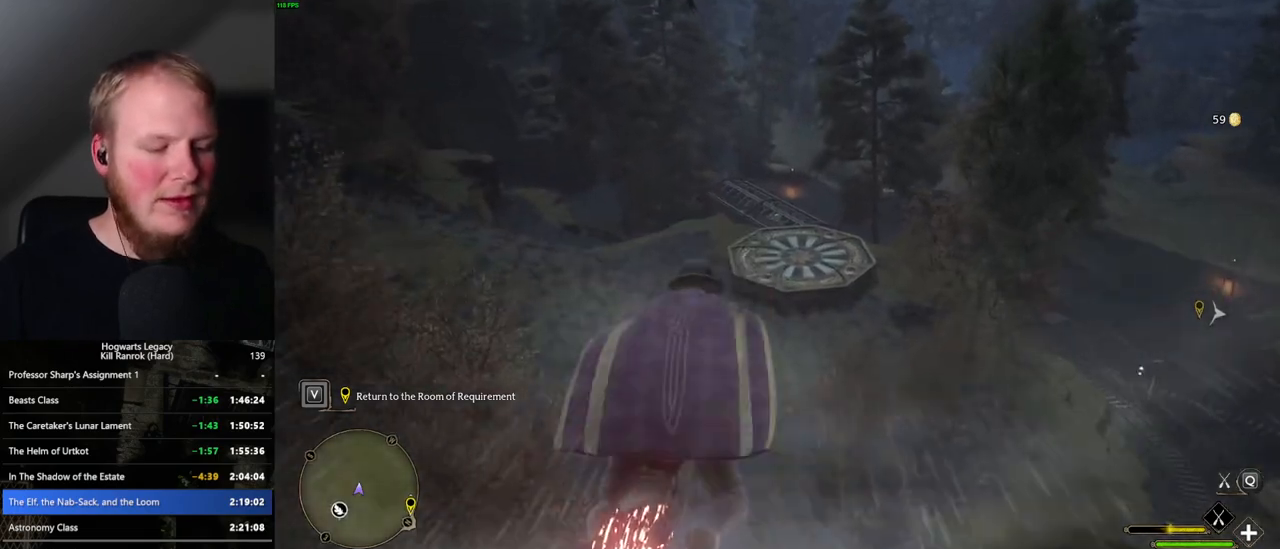
{"keys": ["ctrl_l", "w"], "mouse": ["left"], "events": [[217, "ctrl_l", "down"]]}
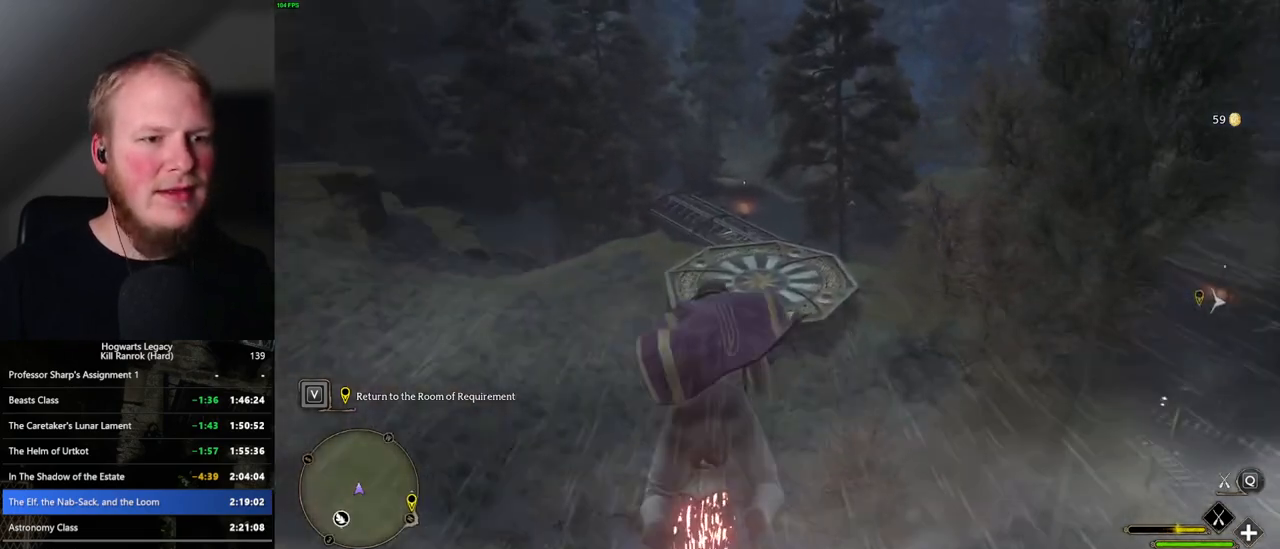
{"keys": ["w"], "mouse": ["left"], "events": [[83, "ctrl_l", "up"]]}
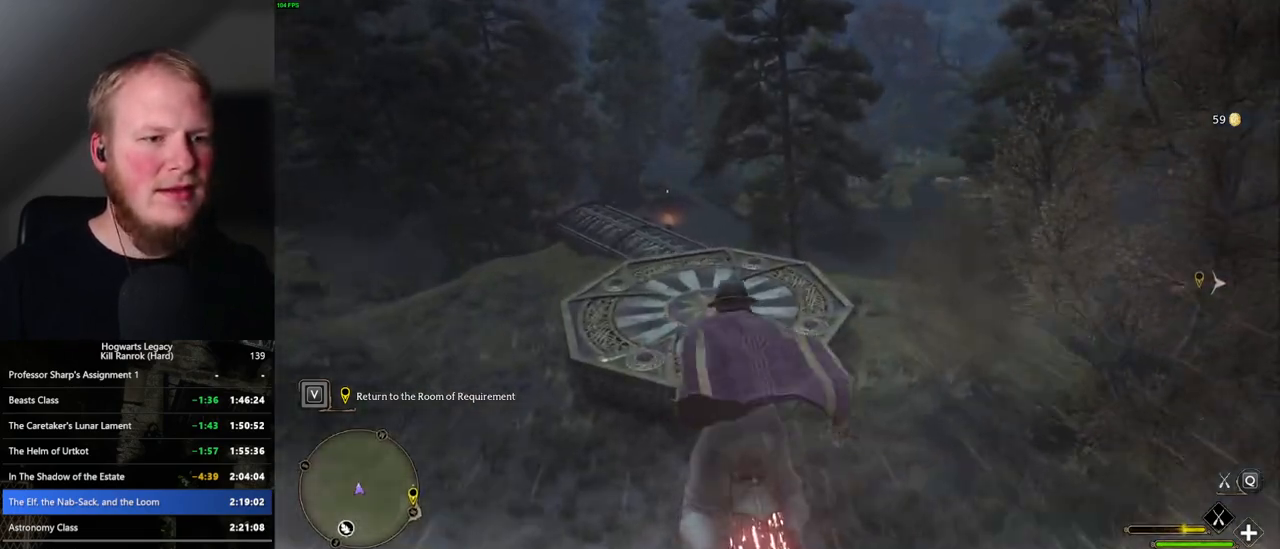
{"keys": ["b", "ctrl_l", "w"], "mouse": ["left"], "events": [[17, "ctrl_l", "down"], [483, "b", "down"]]}
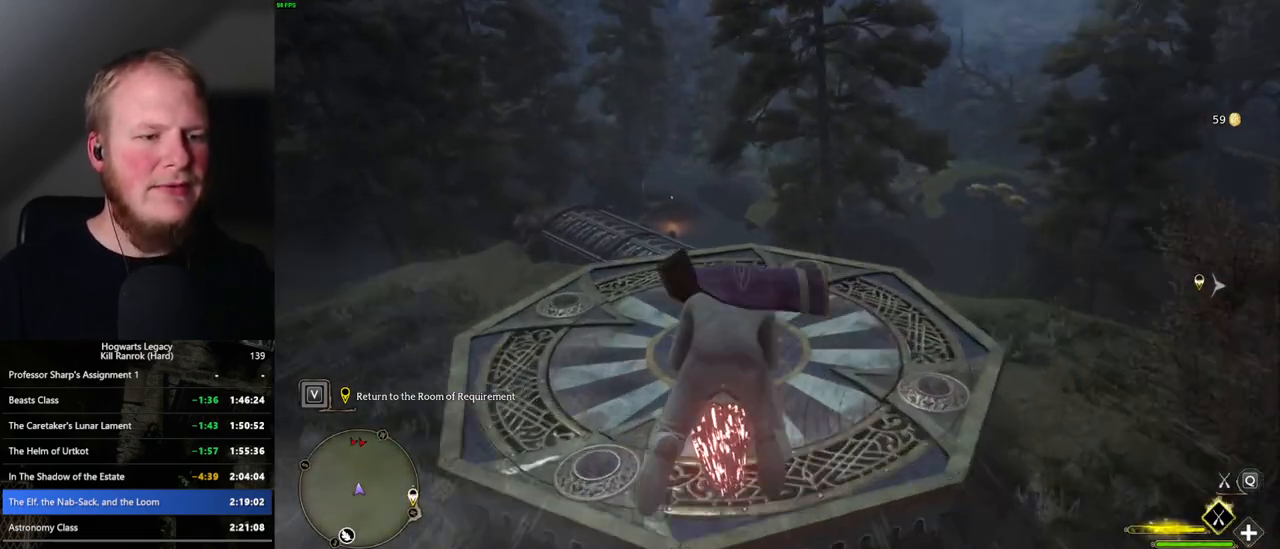
{"keys": [], "mouse": [], "events": [[17, "mouse_left", "up"], [117, "b", "up"], [117, "ctrl_l", "up"], [200, "b", "down"], [300, "b", "up"], [467, "w", "up"]]}
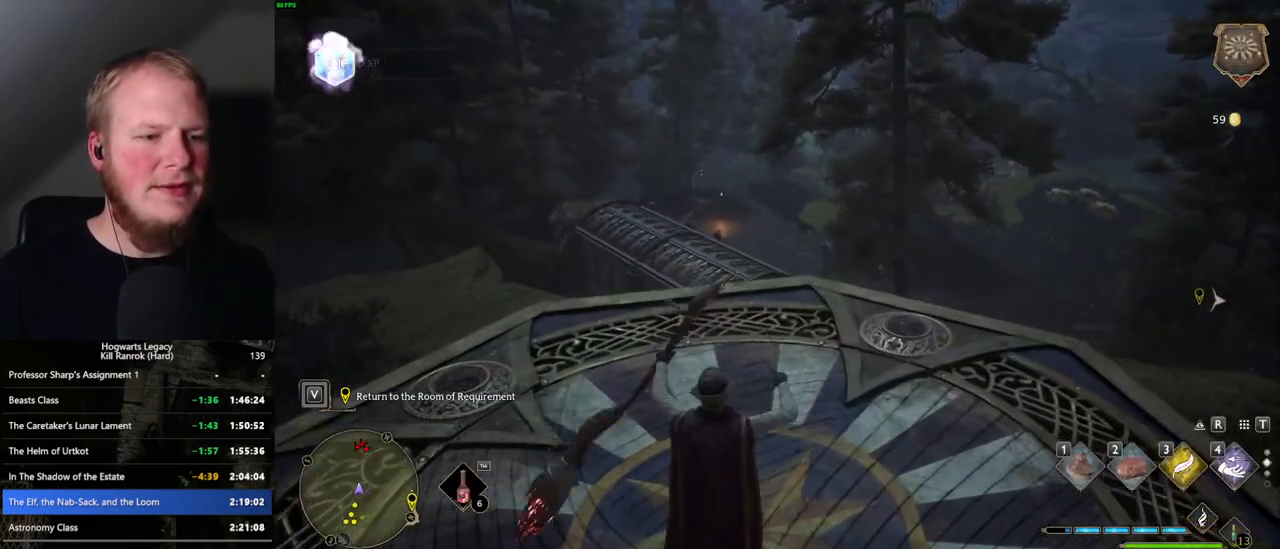
{"keys": ["w"], "mouse": [], "events": [[250, "w", "down"]]}
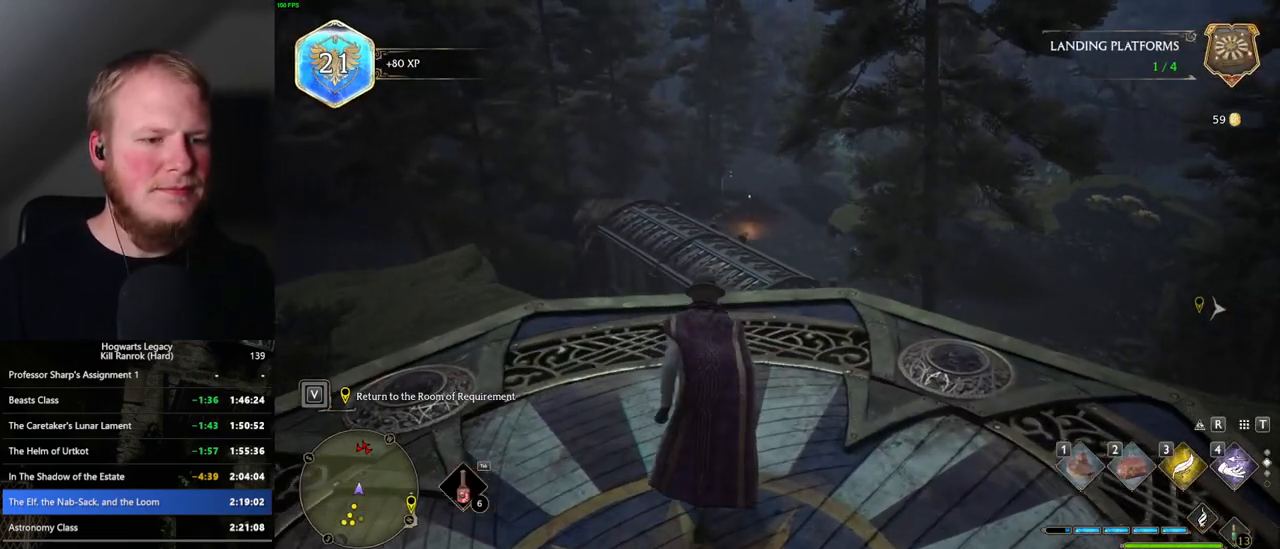
{"keys": ["tab"], "mouse": [], "events": [[133, "tab", "down"], [250, "w", "up"]]}
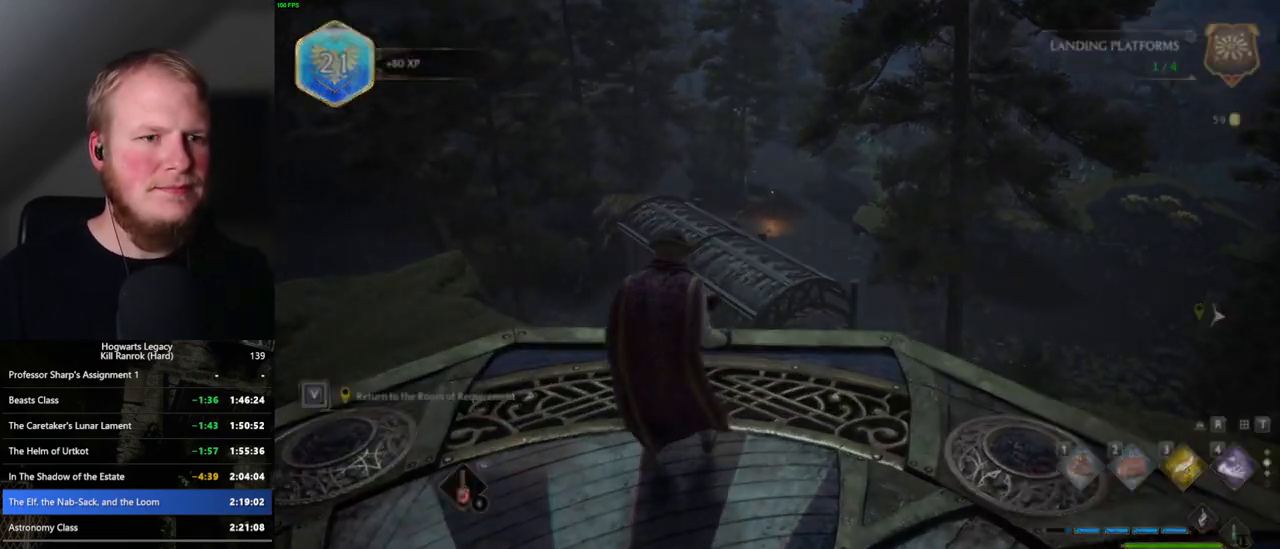
{"keys": ["w"], "mouse": [], "events": [[167, "3", "down"], [250, "3", "up"], [400, "tab", "up"], [500, "w", "down"]]}
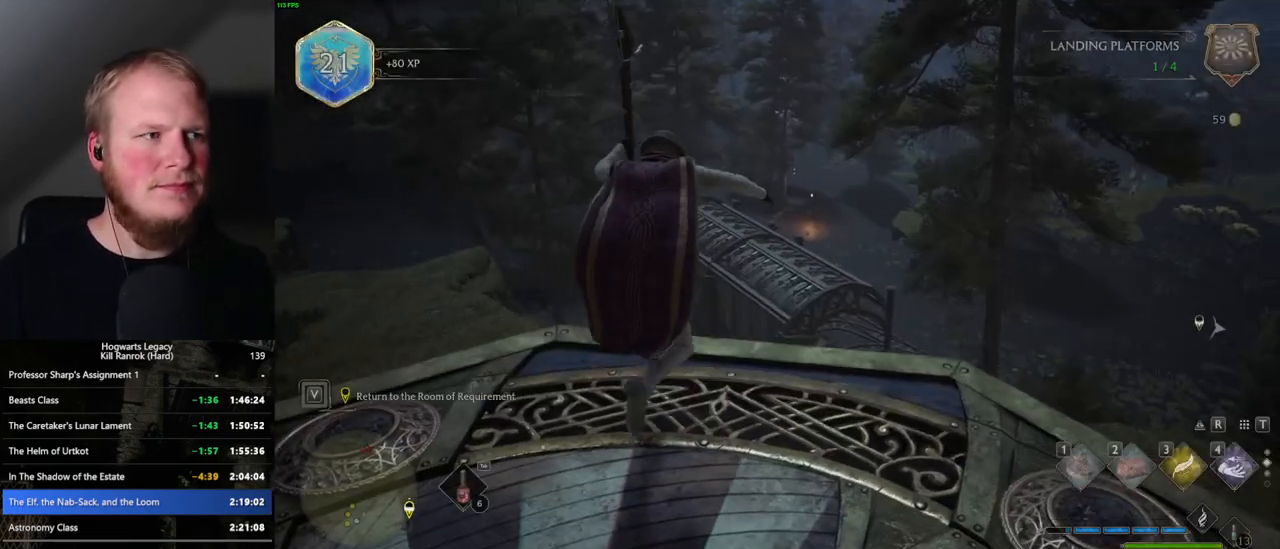
{"keys": ["w"], "mouse": ["left"], "events": [[467, "mouse_left", "down"]]}
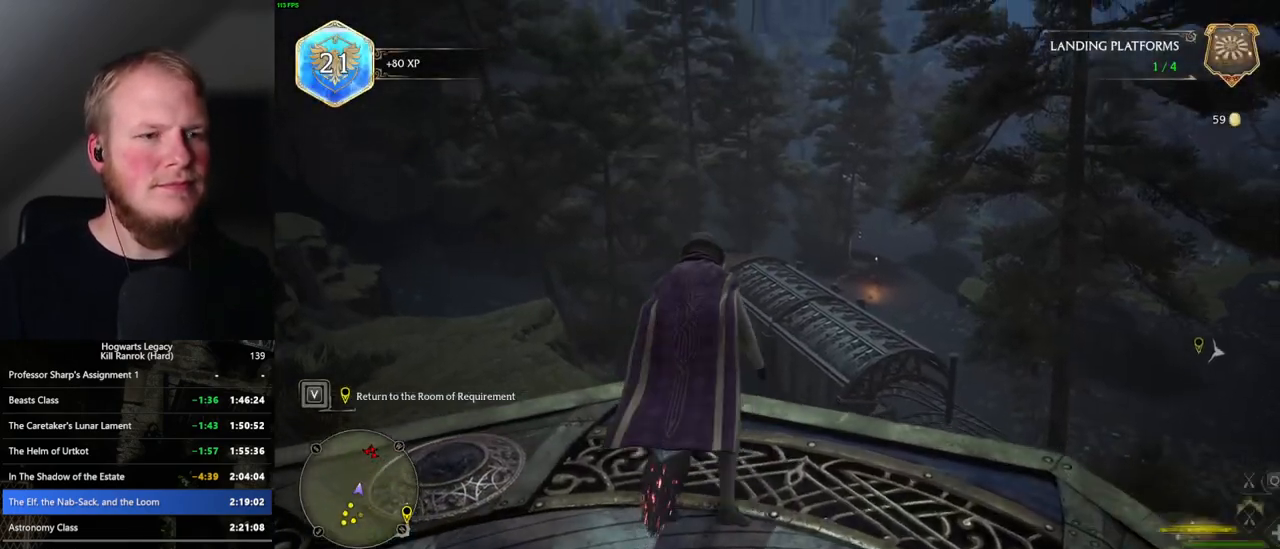
{"keys": ["w"], "mouse": ["left"], "events": []}
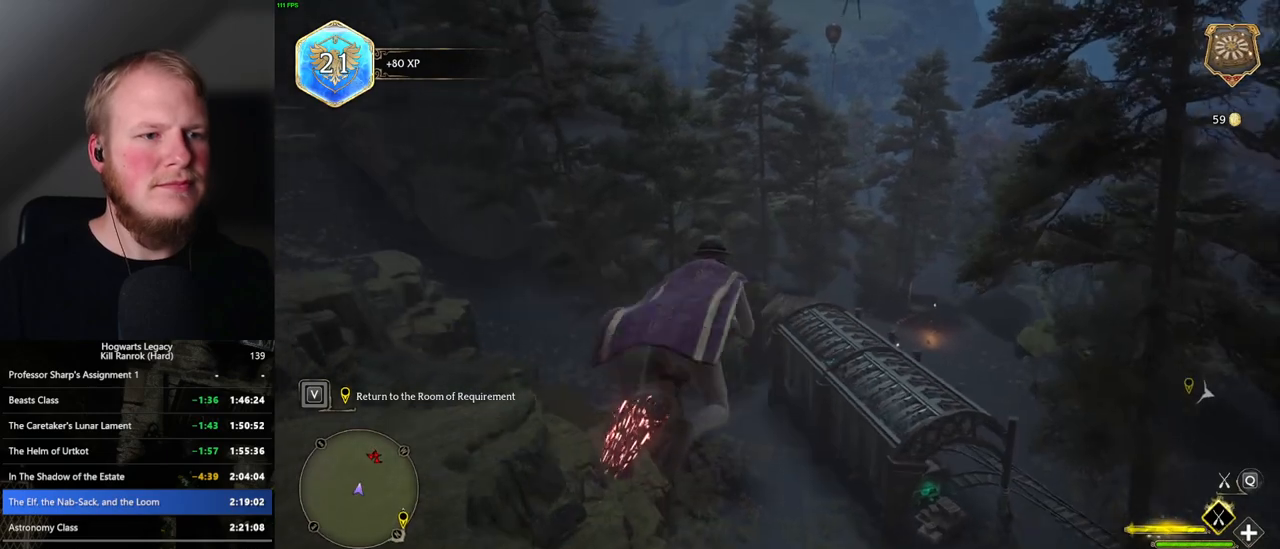
{"keys": ["ctrl_l", "w"], "mouse": ["left"], "events": [[17, "shift_l", "down"], [117, "shift_l", "up"], [333, "ctrl_l", "down"]]}
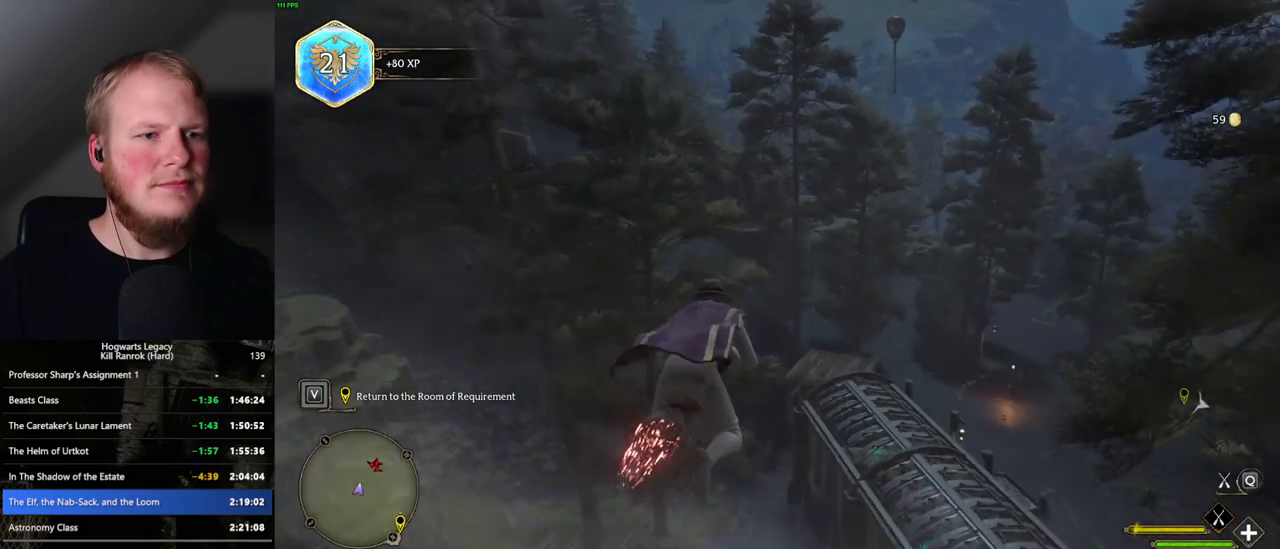
{"keys": ["w"], "mouse": ["left"], "events": [[233, "ctrl_l", "up"]]}
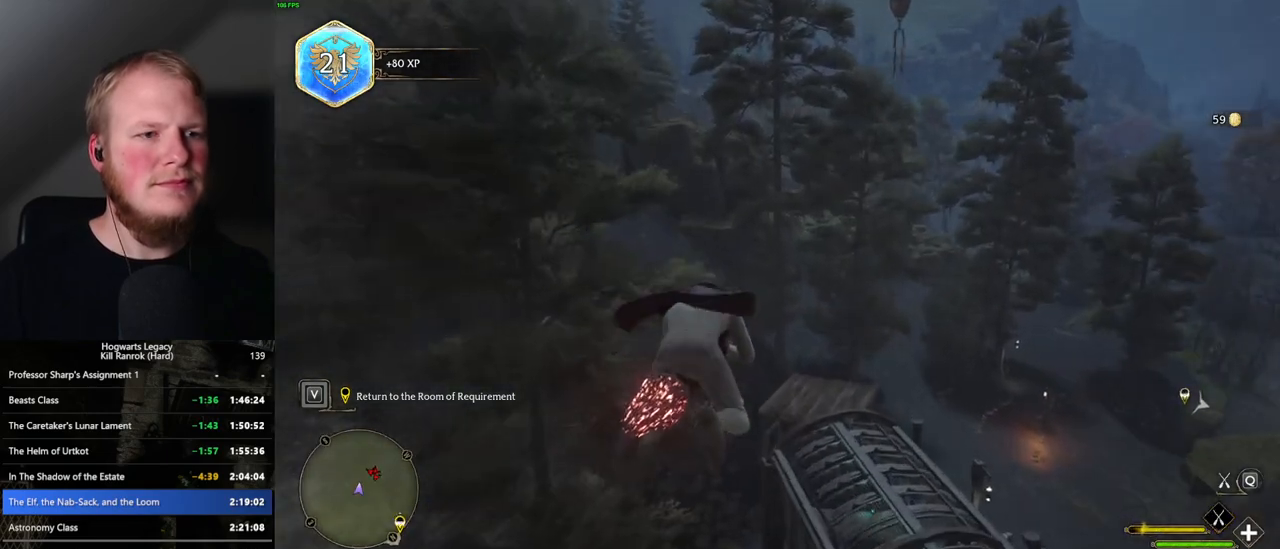
{"keys": ["w"], "mouse": ["left"], "events": [[183, "a", "down"], [467, "a", "up"]]}
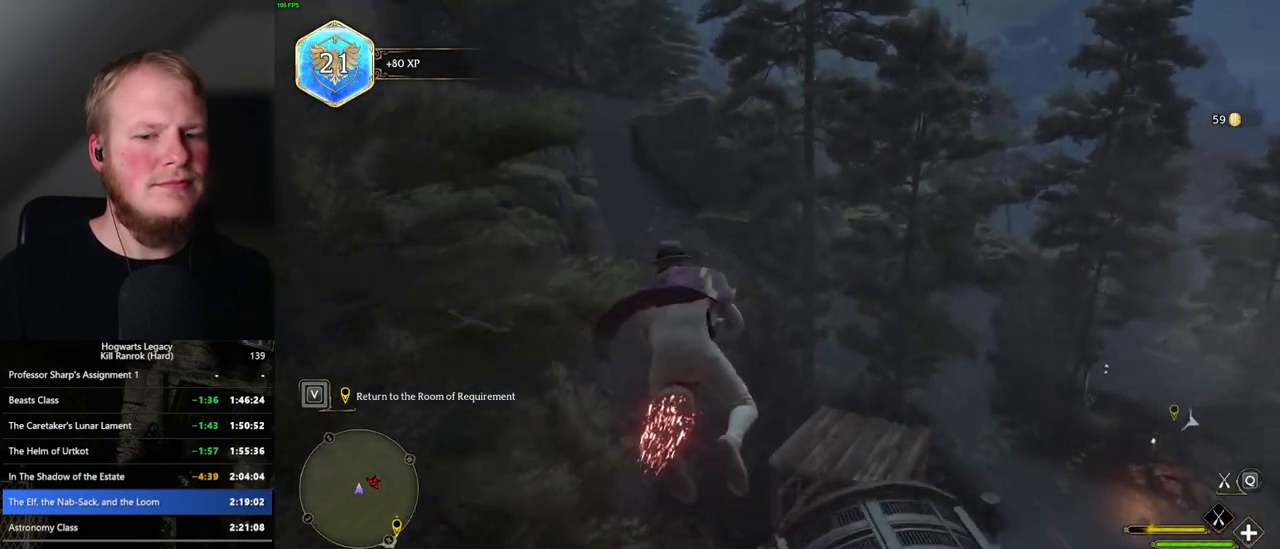
{"keys": ["w"], "mouse": ["left"], "events": []}
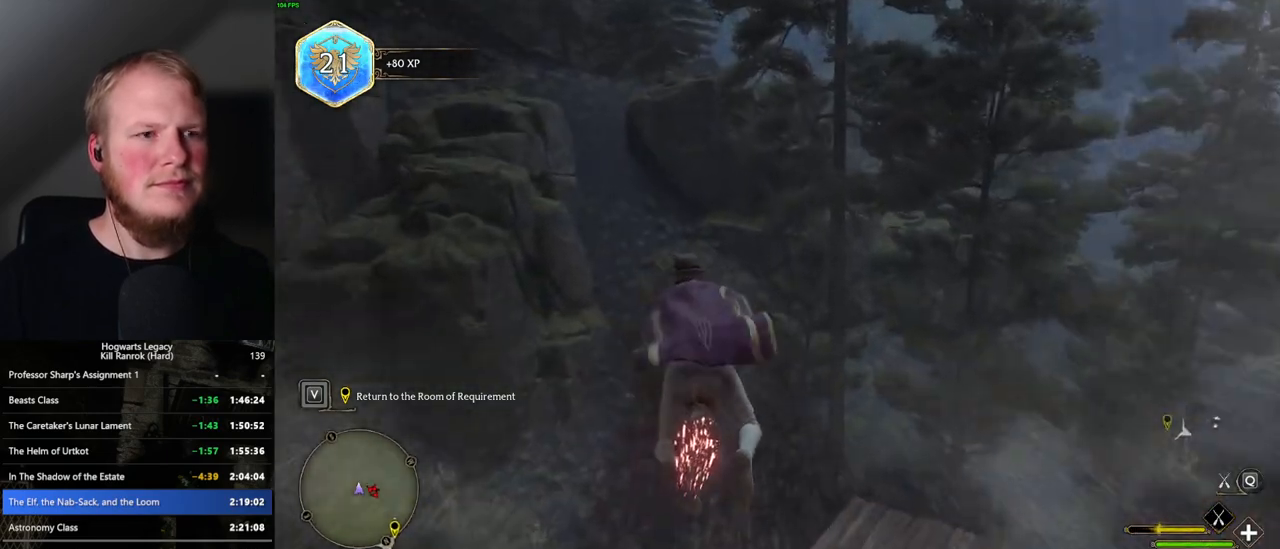
{"keys": ["w"], "mouse": ["left"], "events": [[17, "space", "down"], [117, "space", "up"]]}
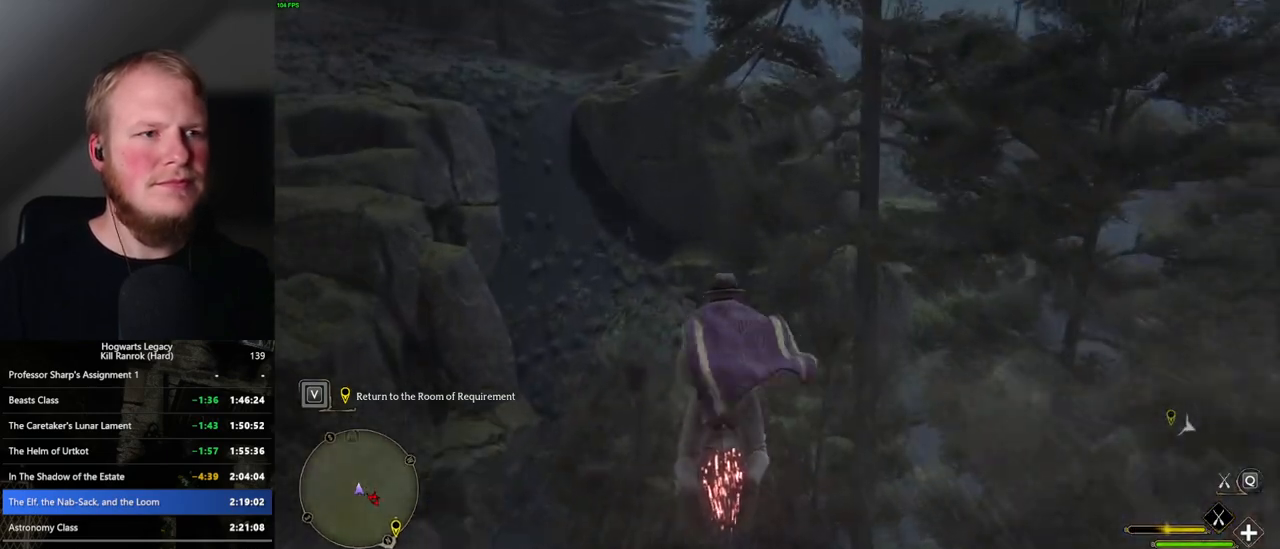
{"keys": ["w"], "mouse": ["left"], "events": []}
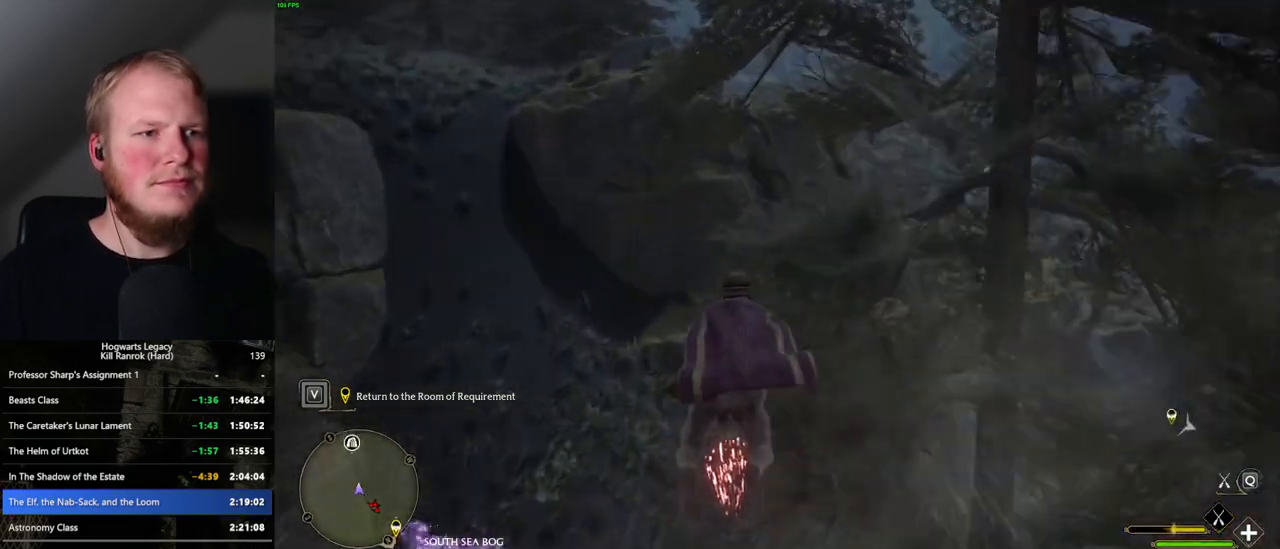
{"keys": ["space", "w"], "mouse": ["left"], "events": [[50, "space", "down"], [150, "space", "up"], [233, "space", "down"], [300, "space", "up"], [433, "space", "down"]]}
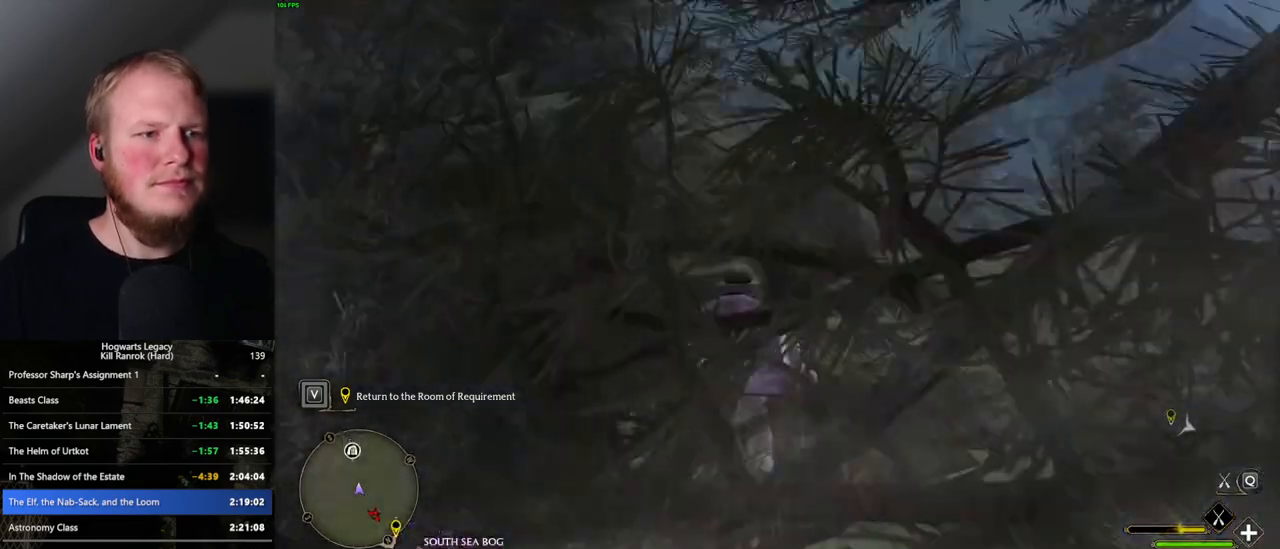
{"keys": ["w"], "mouse": ["left"], "events": [[17, "space", "up"], [317, "a", "down"], [433, "a", "up"]]}
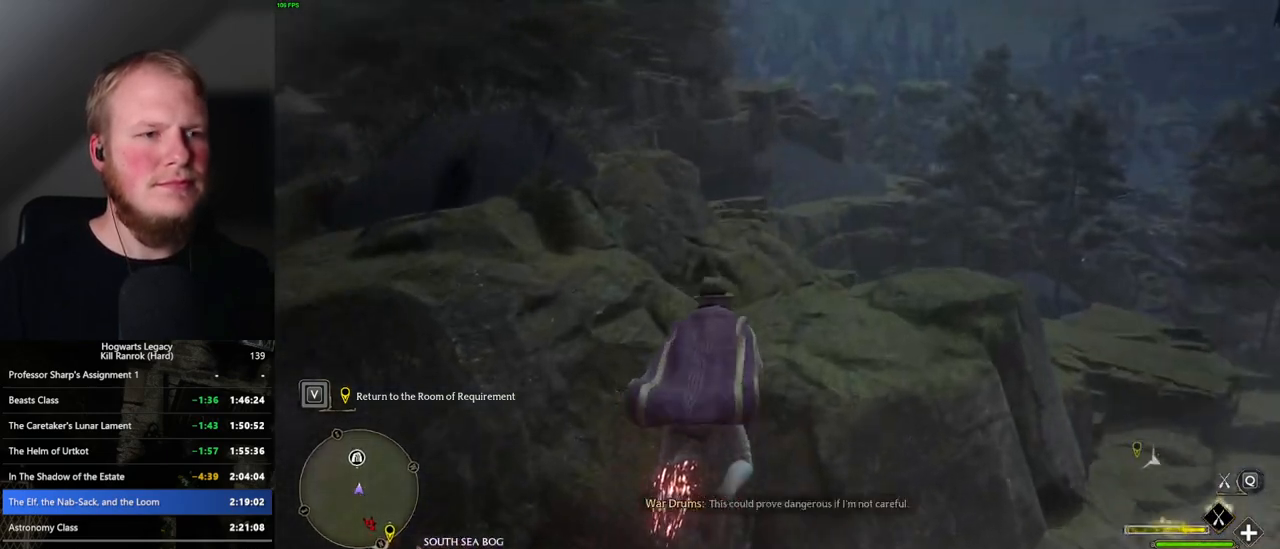
{"keys": ["ctrl_l", "w"], "mouse": ["left"], "events": [[467, "ctrl_l", "down"]]}
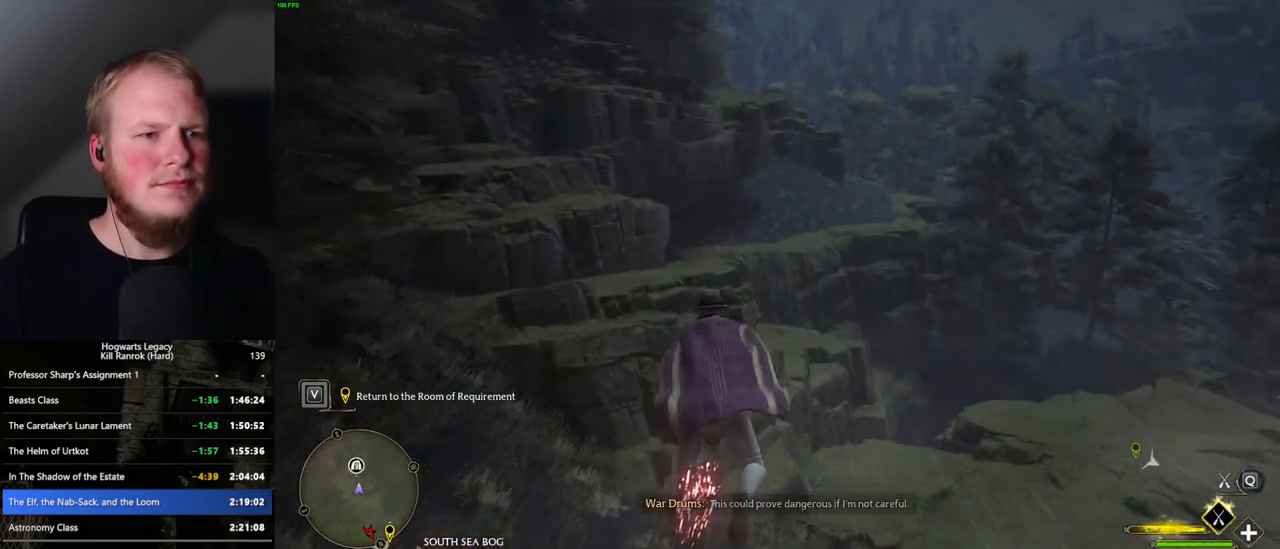
{"keys": ["w"], "mouse": ["left"], "events": [[183, "ctrl_l", "up"]]}
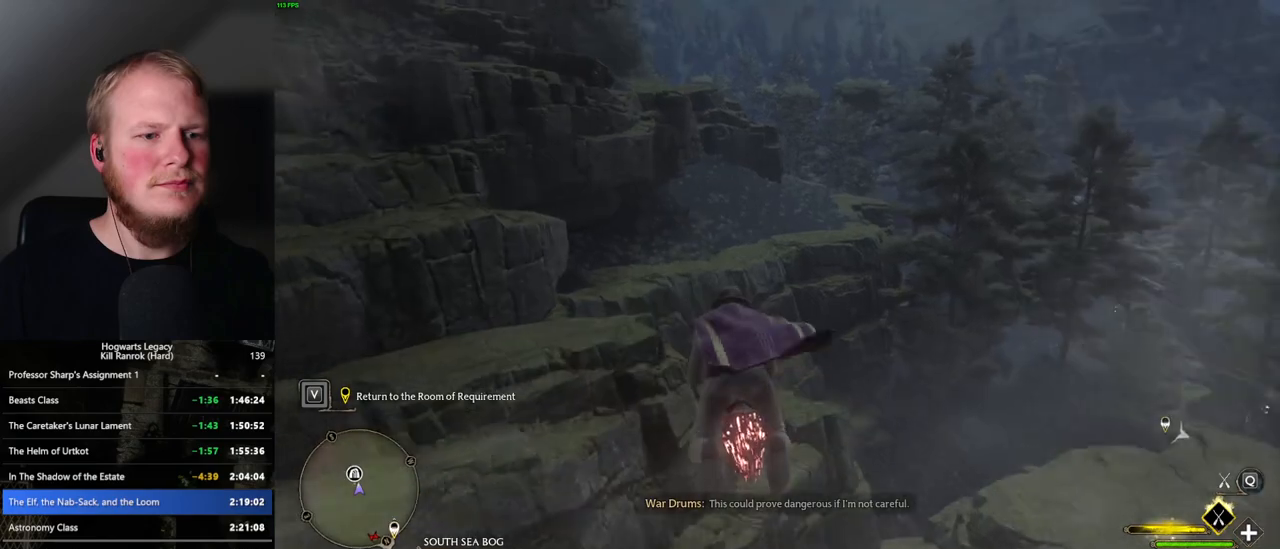
{"keys": ["w"], "mouse": ["left"], "events": [[33, "ctrl_l", "down"], [417, "ctrl_l", "up"]]}
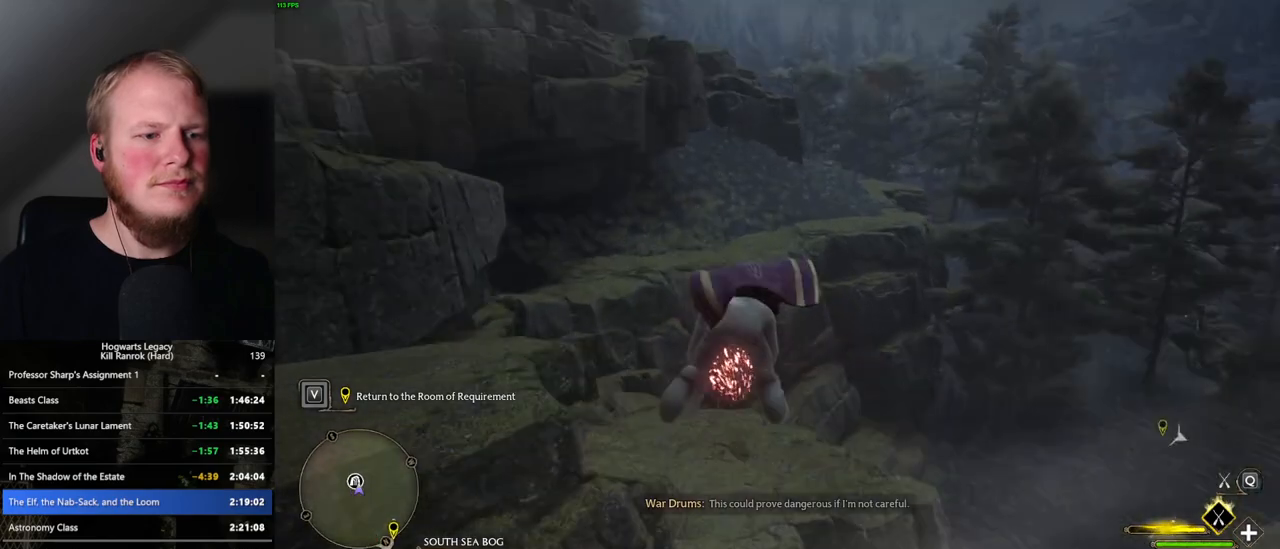
{"keys": ["space", "w"], "mouse": ["left"], "events": [[483, "space", "down"]]}
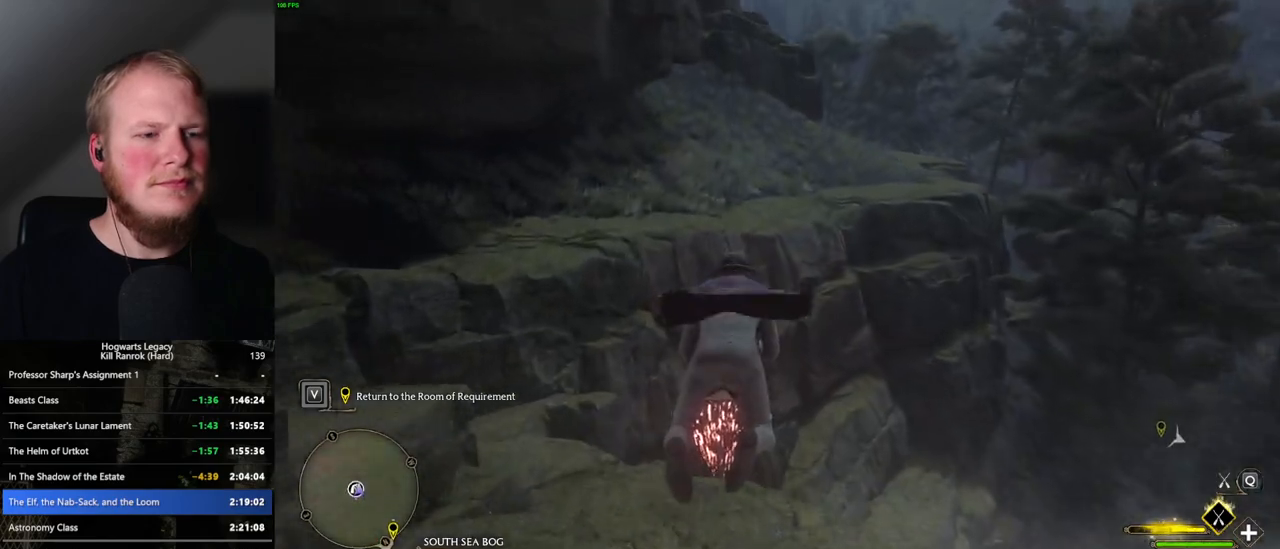
{"keys": ["w"], "mouse": ["left"], "events": [[100, "space", "up"], [250, "space", "down"], [350, "space", "up"]]}
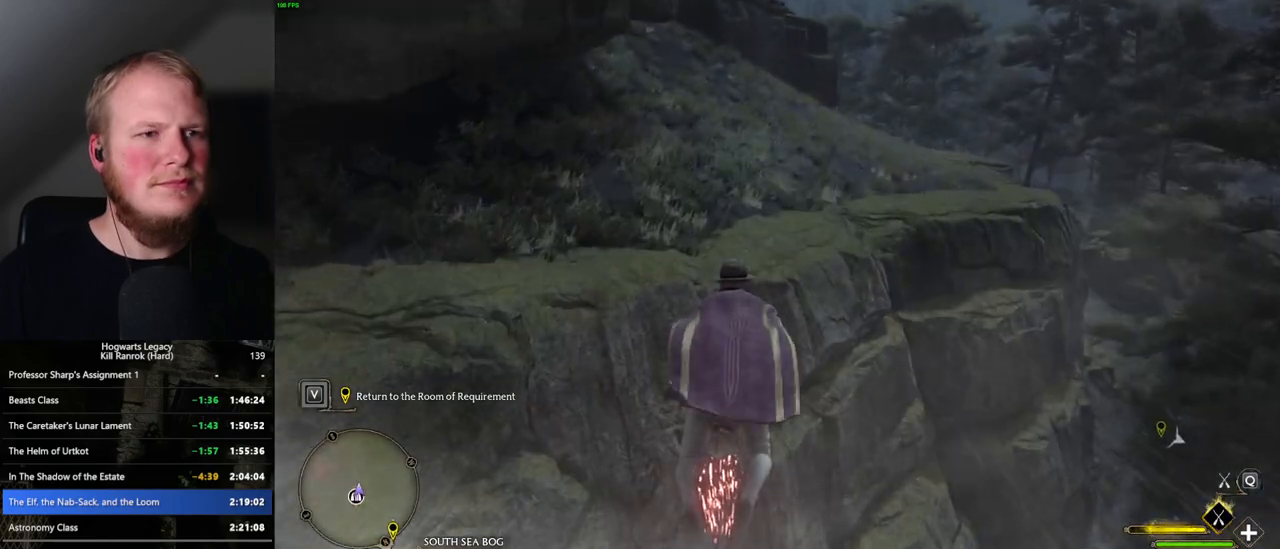
{"keys": ["space", "w"], "mouse": ["left"], "events": [[100, "space", "down"]]}
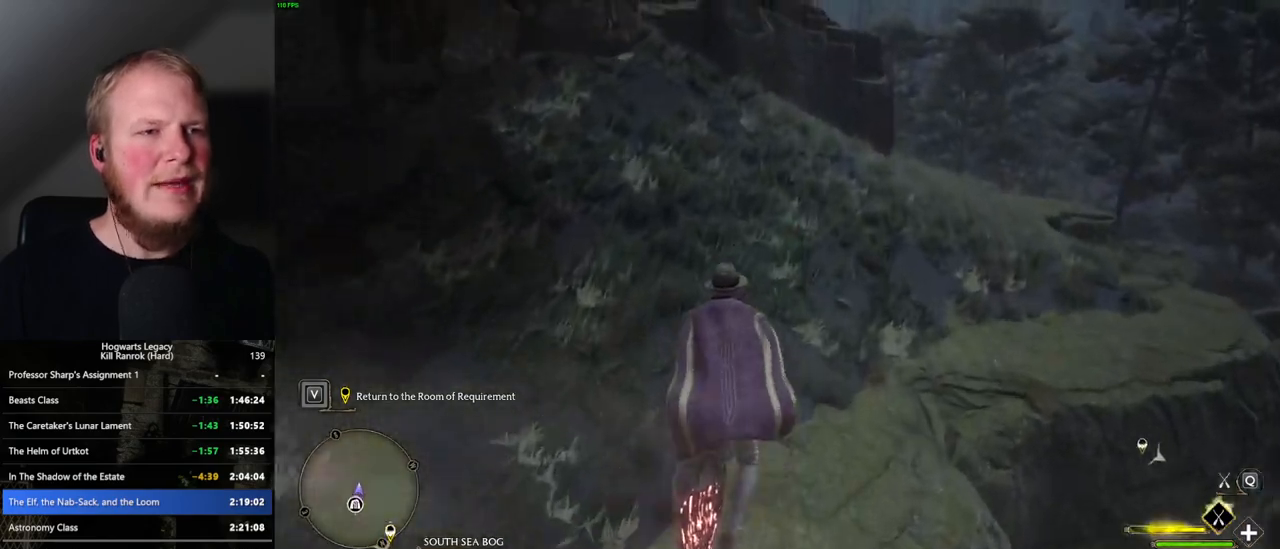
{"keys": ["w"], "mouse": ["left"], "events": [[467, "space", "up"]]}
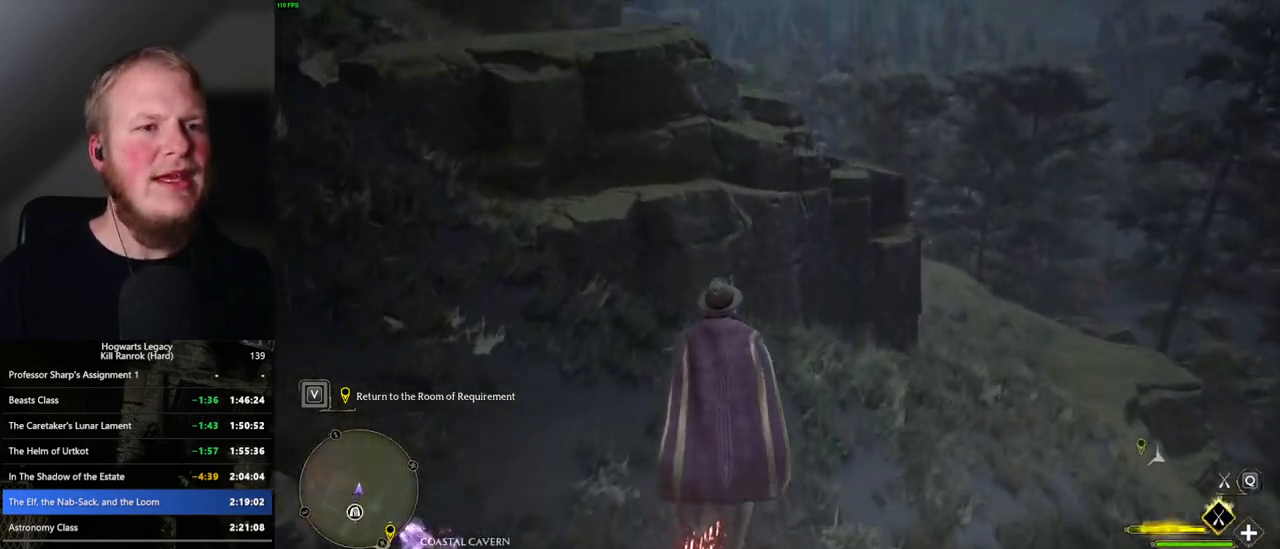
{"keys": ["ctrl_l", "w"], "mouse": ["left"], "events": [[417, "ctrl_l", "down"]]}
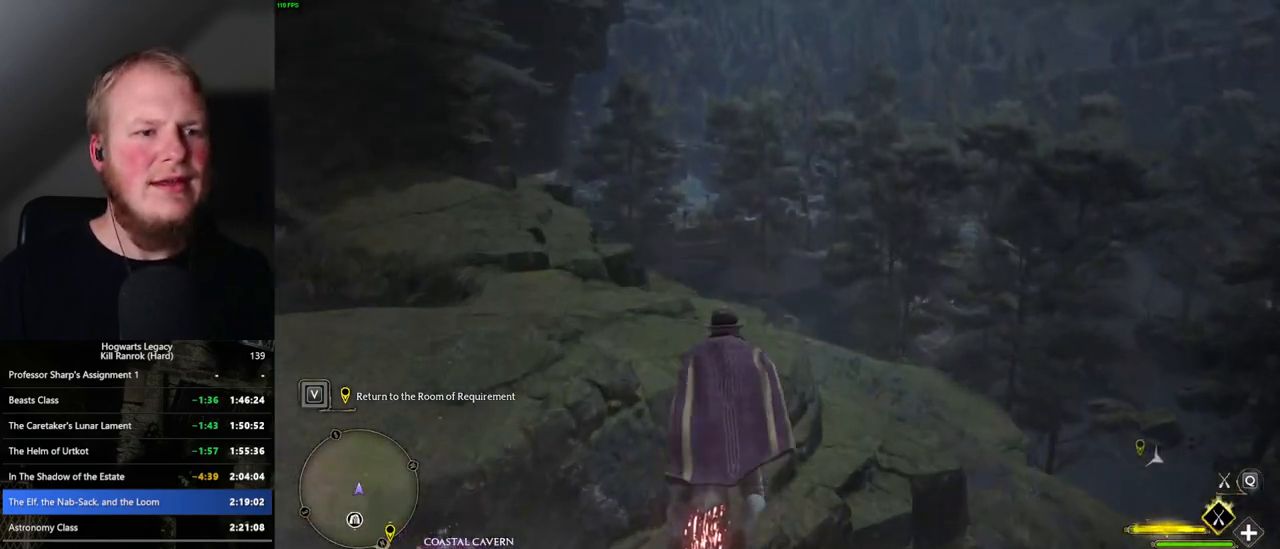
{"keys": ["ctrl_l", "w"], "mouse": ["left"], "events": [[200, "ctrl_l", "up"], [317, "ctrl_l", "down"]]}
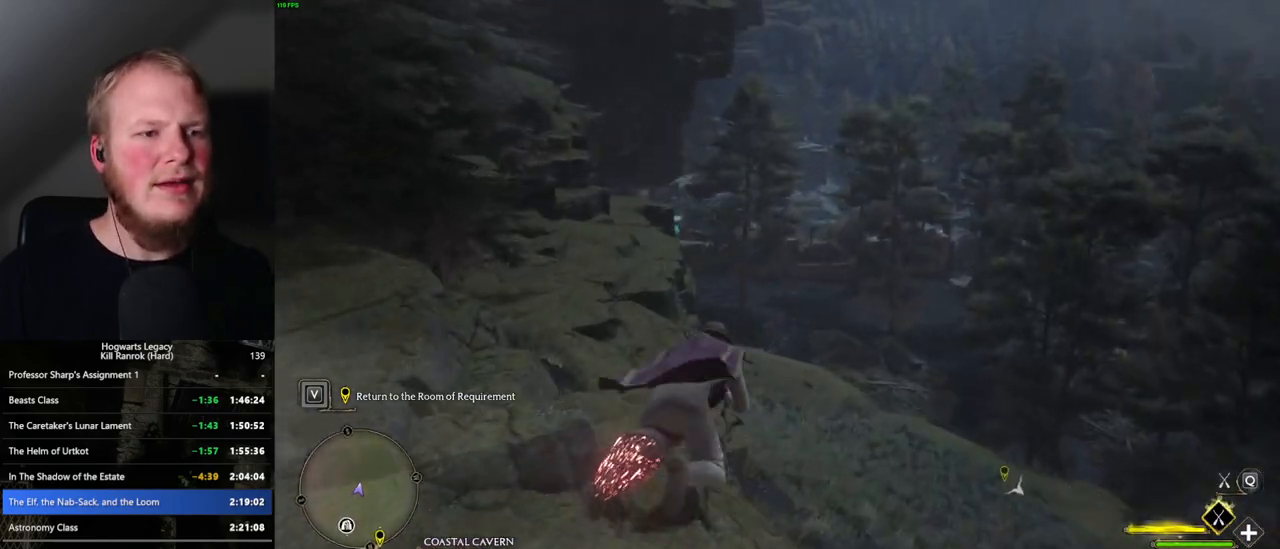
{"keys": ["w"], "mouse": ["left"], "events": [[233, "ctrl_l", "up"]]}